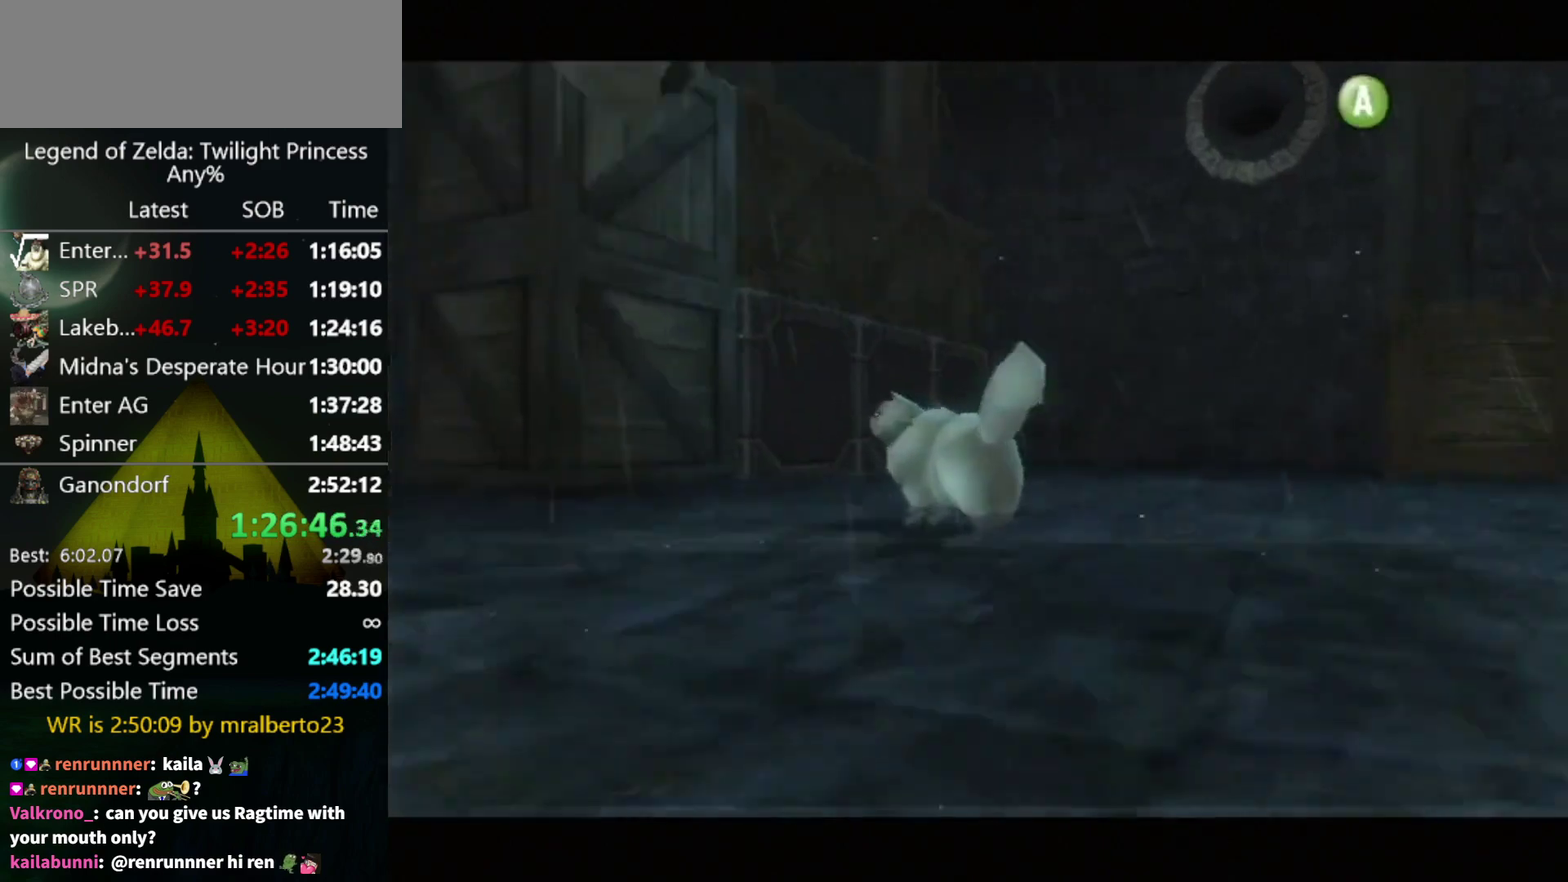
Gameplay with a controller (Nintendo layout); each line is a JSON object with the inputs held at the frame after it. "events" lists button and stick changes between this image and that frame as [ms after this image, input, new state], when the widget could be followed in between. Not read: L3 R3.
{"buttons": [], "left_stick": "center", "right_stick": "center", "events": [[33, "B", "up"], [167, "A", "down"], [233, "A", "up"], [233, "B", "down"], [300, "A", "down"], [300, "B", "up"], [367, "A", "up"], [367, "B", "down"], [433, "A", "down"], [433, "B", "up"], [500, "A", "up"]]}
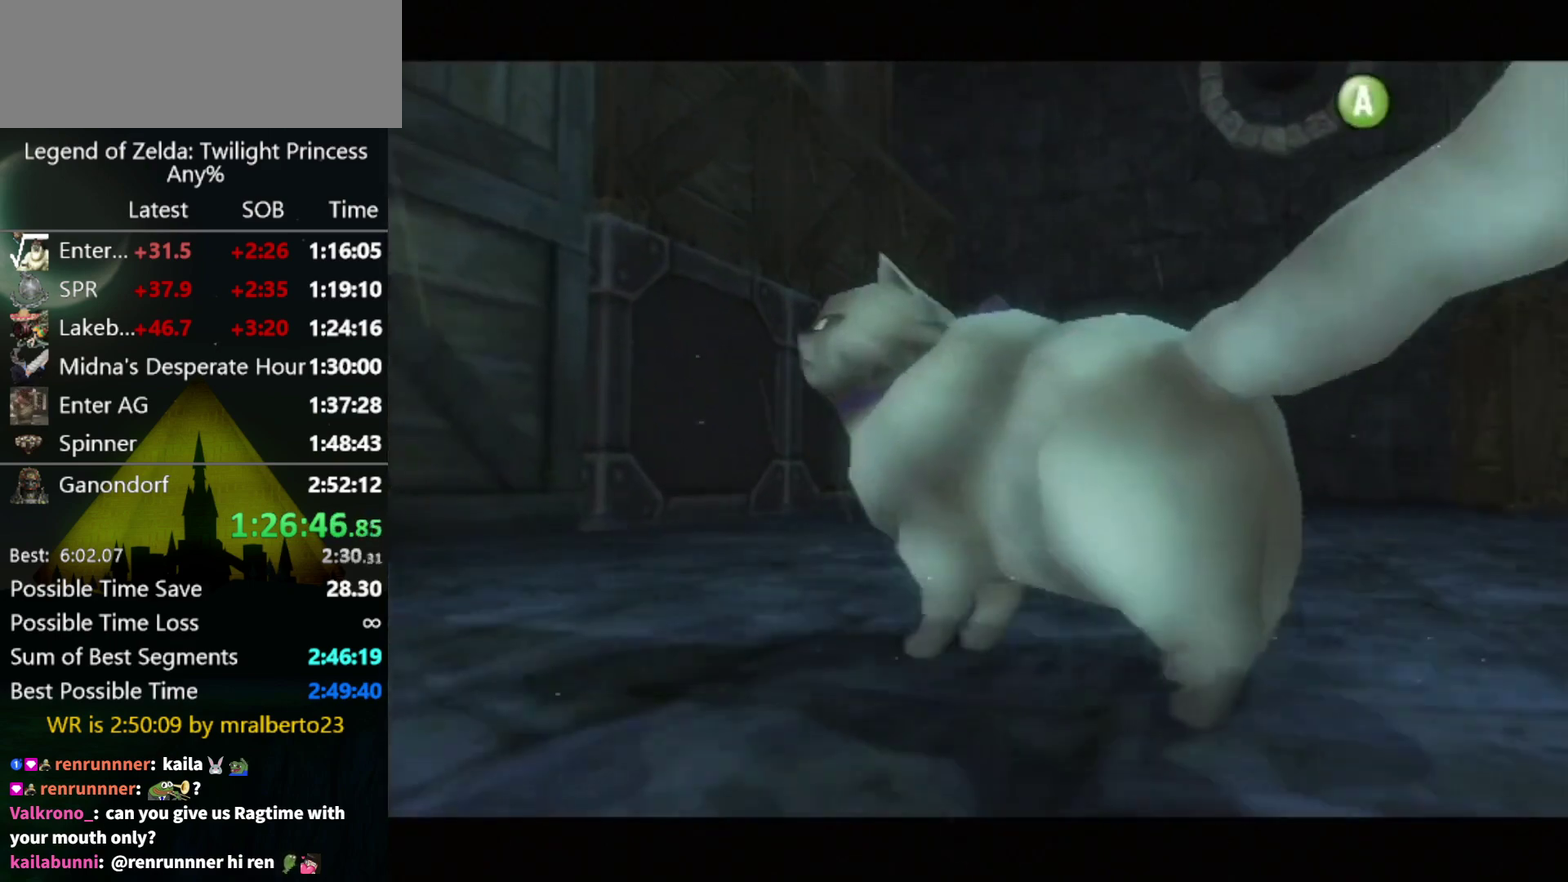
{"buttons": ["A"], "left_stick": "center", "right_stick": "center", "events": [[300, "A", "down"]]}
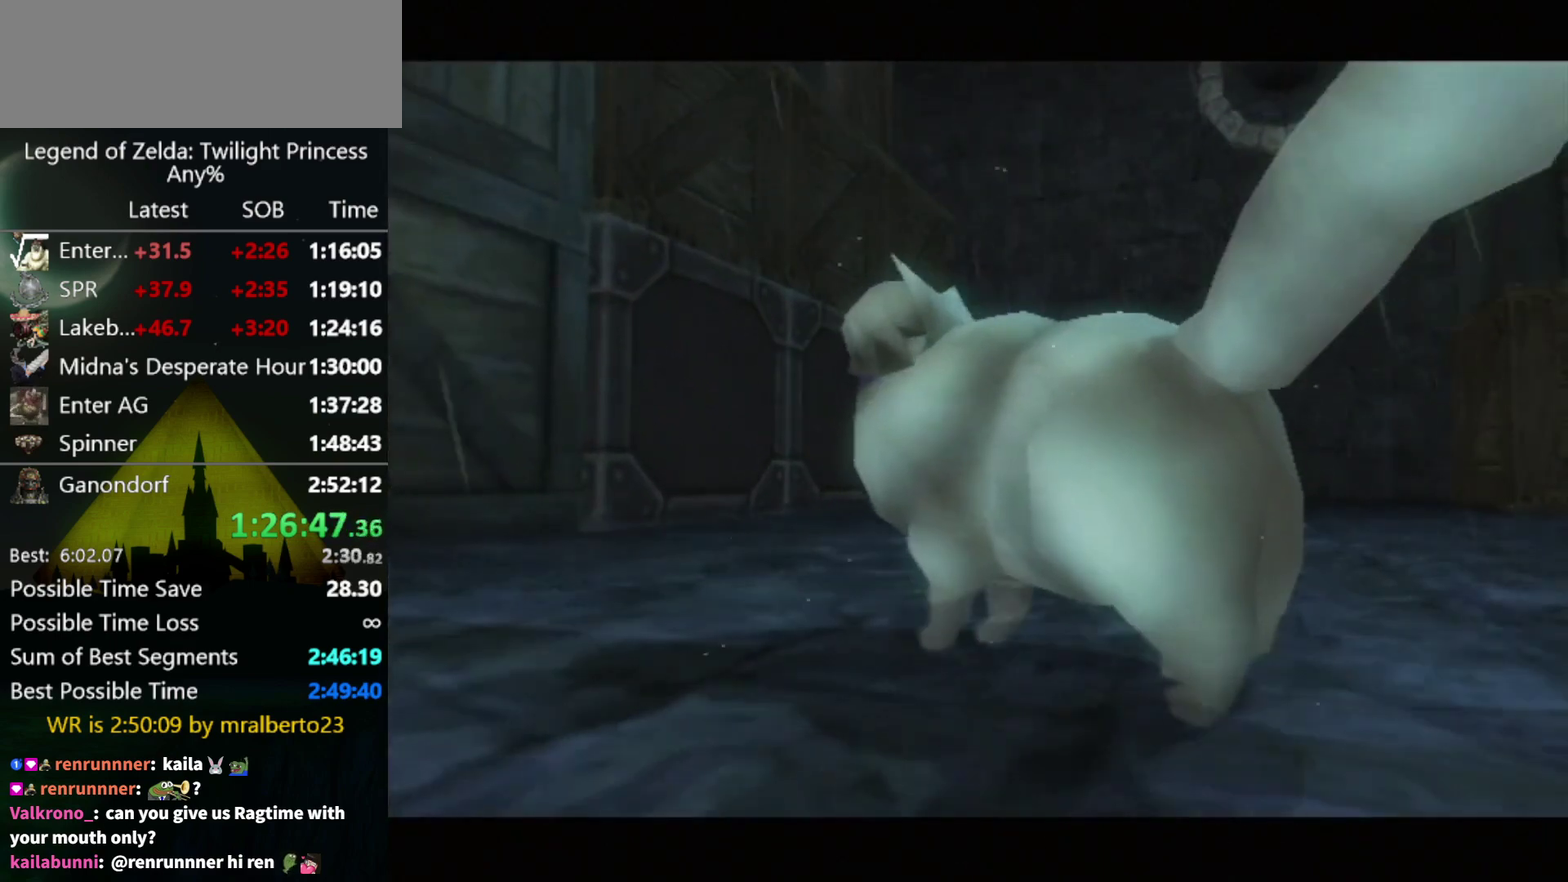
{"buttons": [], "left_stick": "center", "right_stick": "center", "events": [[133, "A", "up"], [367, "B", "down"], [433, "B", "up"]]}
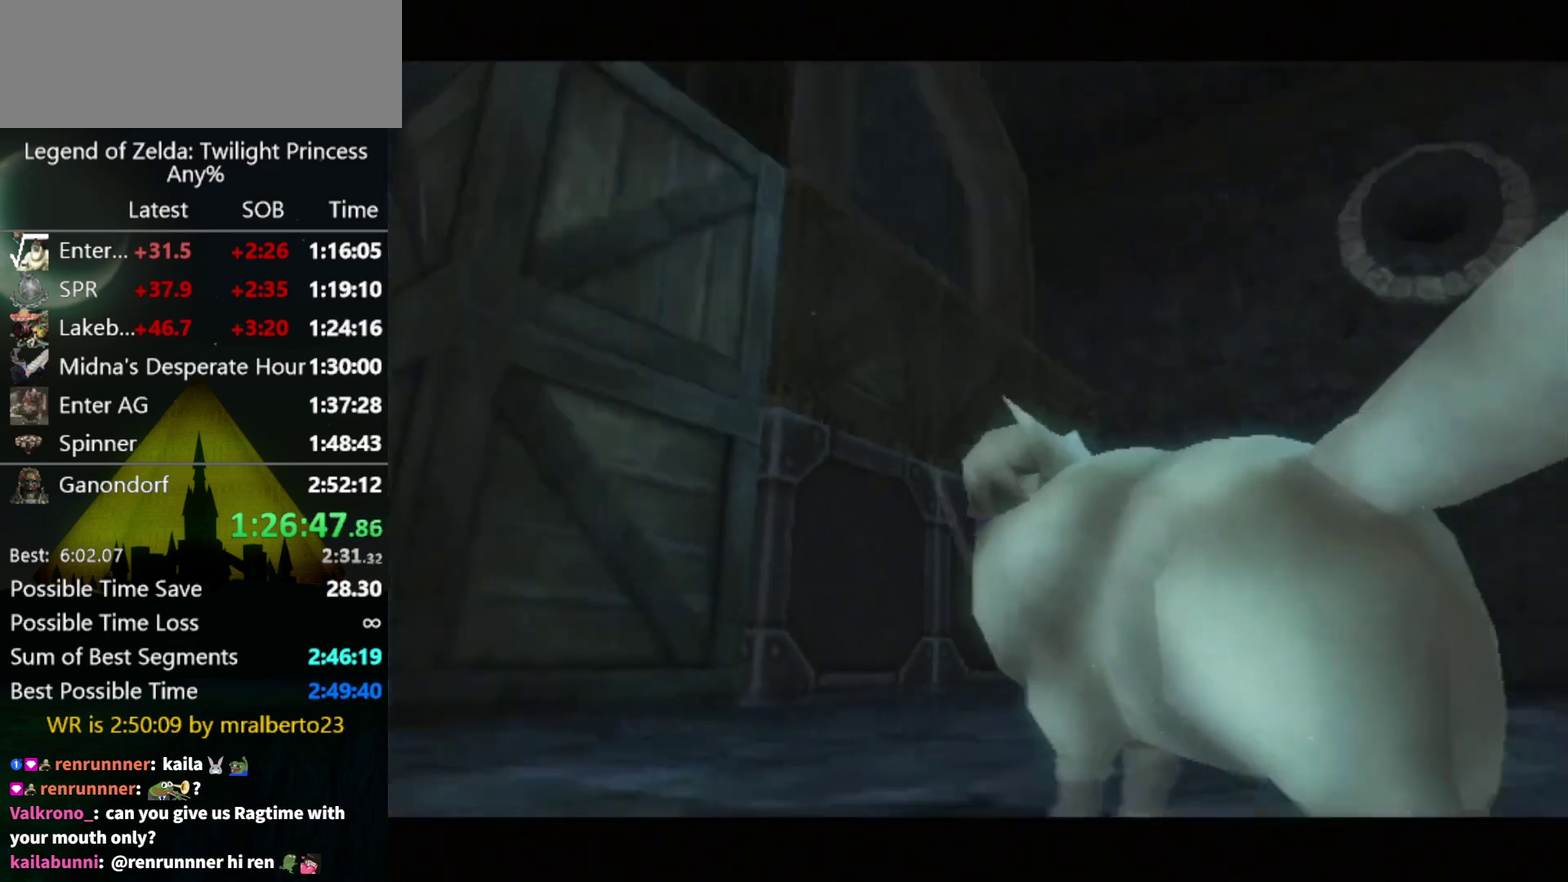
{"buttons": ["A"], "left_stick": "center", "right_stick": "center", "events": [[100, "B", "down"], [167, "B", "up"], [200, "A", "down"], [267, "A", "up"], [267, "B", "down"], [333, "A", "down"], [333, "B", "up"]]}